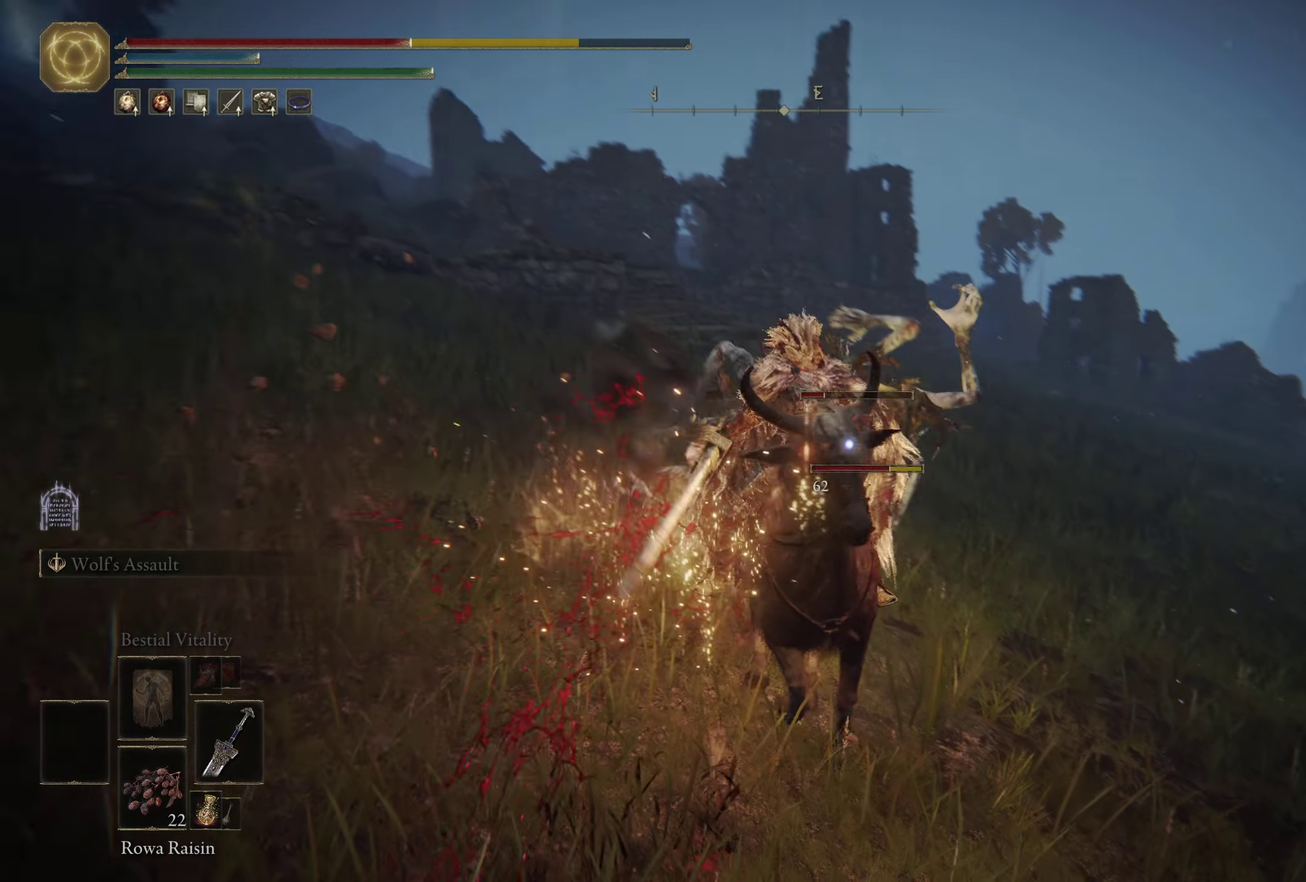
Gameplay with a controller (Xbox layout); each line is a JSON object with the inputs held at the frame after it (dt_ms = milliseconds from this image to that frame). "events" lists button and stick changes between this image and that frame as [ms after this image, input, new state], when the widget could be followed in between. Not read: R2.
{"dt_ms": 300, "buttons": [], "left_stick": "left", "right_stick": "center", "events": [[167, "B", "down"], [267, "B", "up"]]}
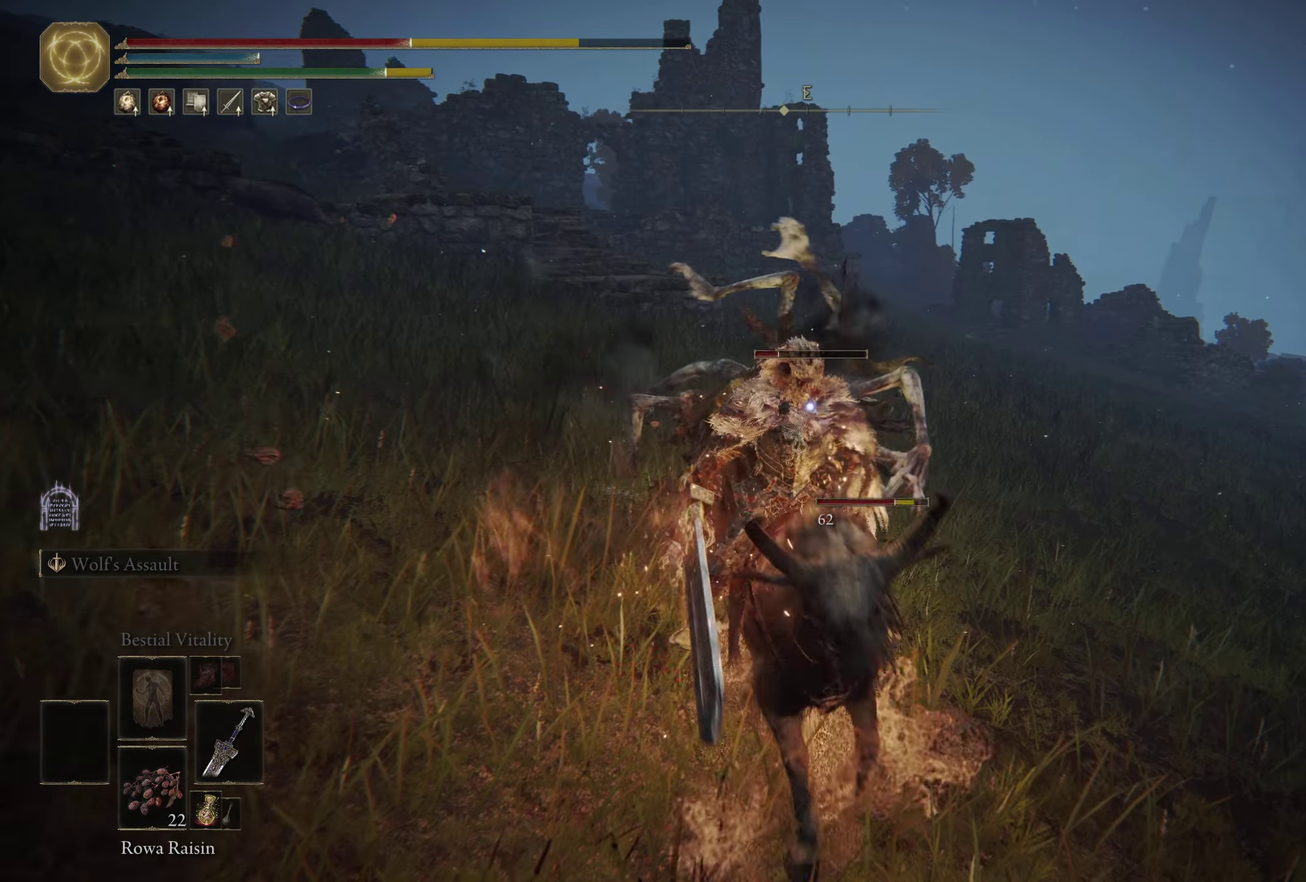
{"dt_ms": 700, "buttons": [], "left_stick": "left", "right_stick": "center", "events": [[34, "B", "down"], [134, "B", "up"], [200, "B", "down"], [317, "B", "up"]]}
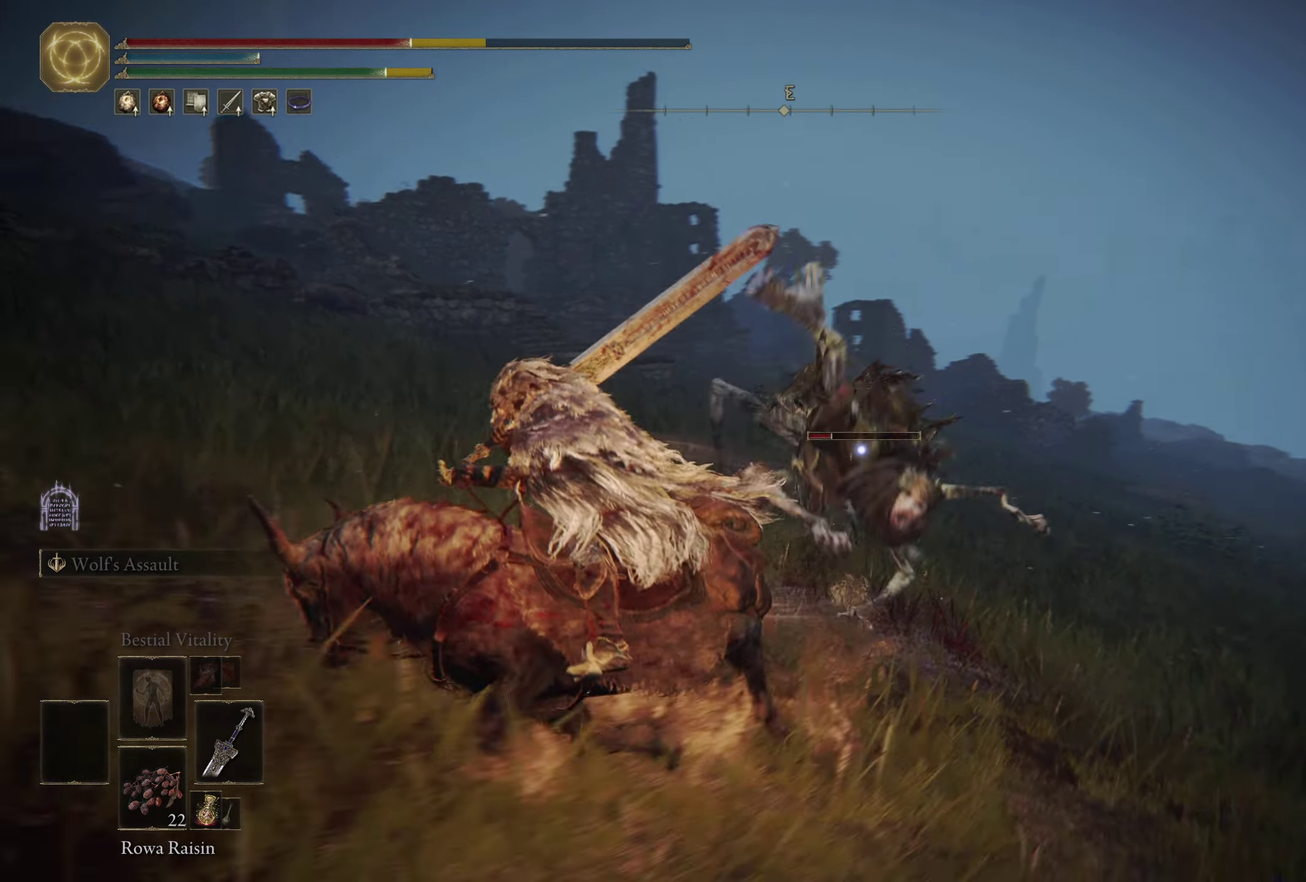
{"dt_ms": 500, "buttons": [], "left_stick": "left", "right_stick": "center", "events": []}
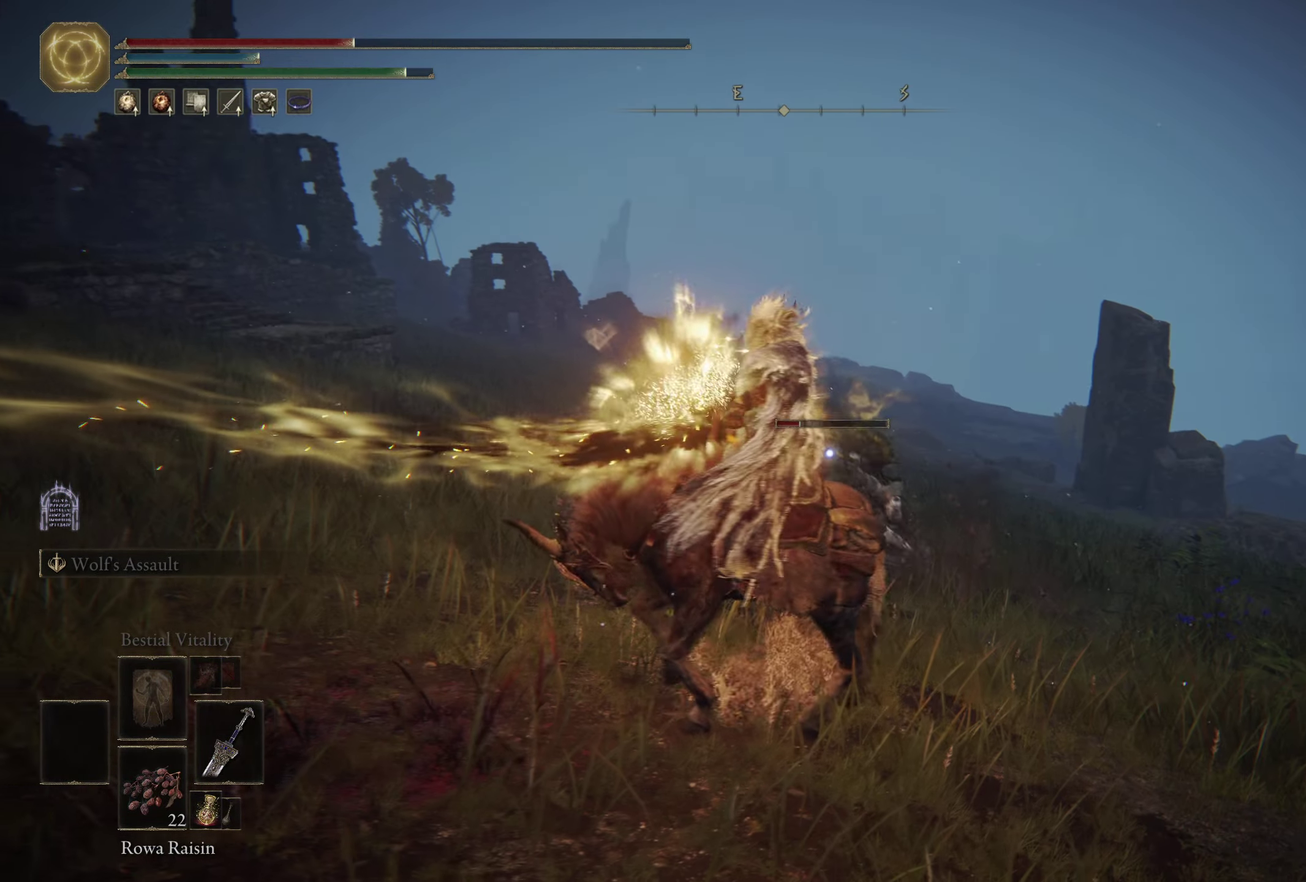
{"dt_ms": 300, "buttons": [], "left_stick": "left", "right_stick": "center", "events": [[117, "A", "down"], [234, "A", "up"]]}
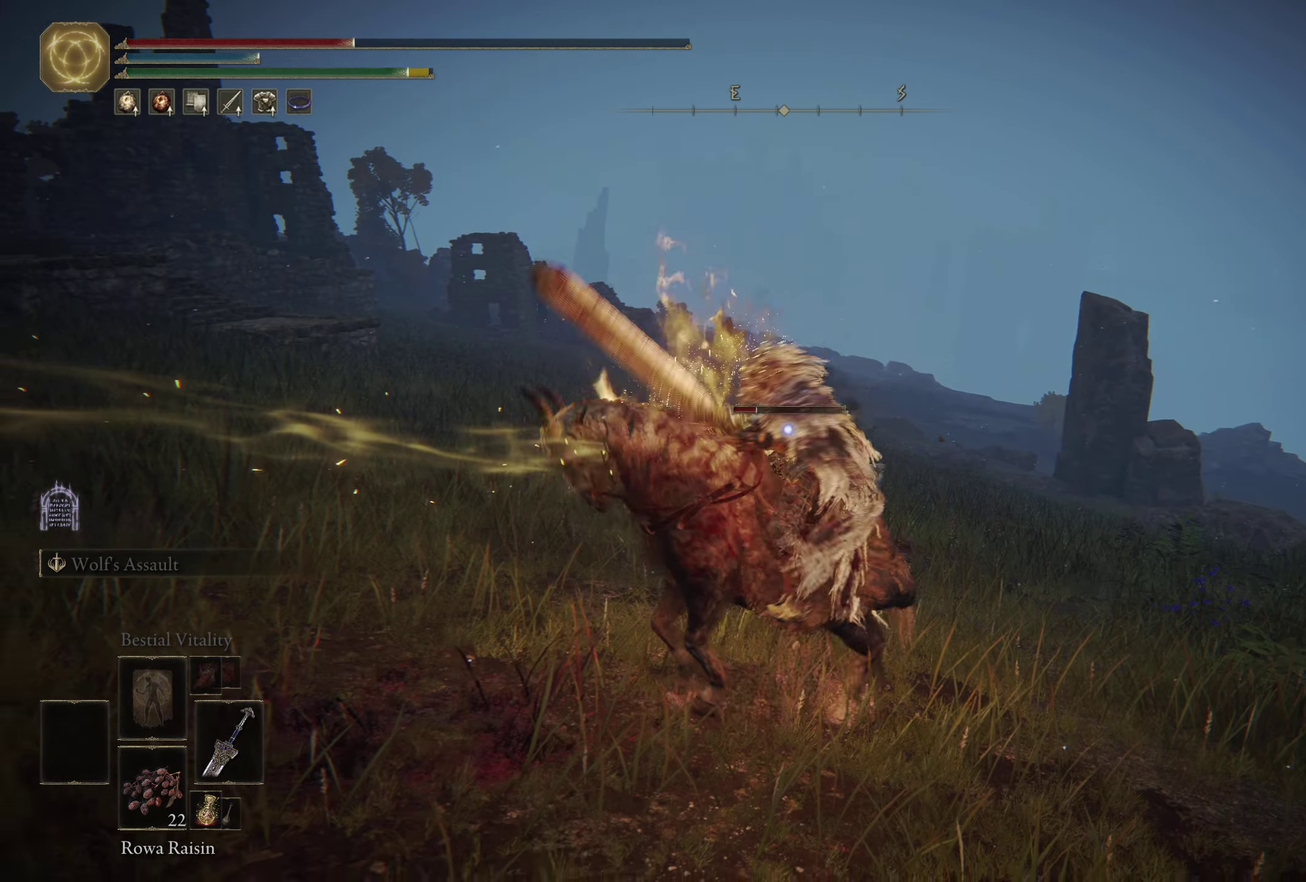
{"dt_ms": 700, "buttons": ["B"], "left_stick": "left", "right_stick": "center", "events": [[17, "A", "down"], [117, "A", "up"], [300, "B", "down"], [417, "B", "up"], [484, "B", "down"], [567, "B", "up"], [650, "B", "down"]]}
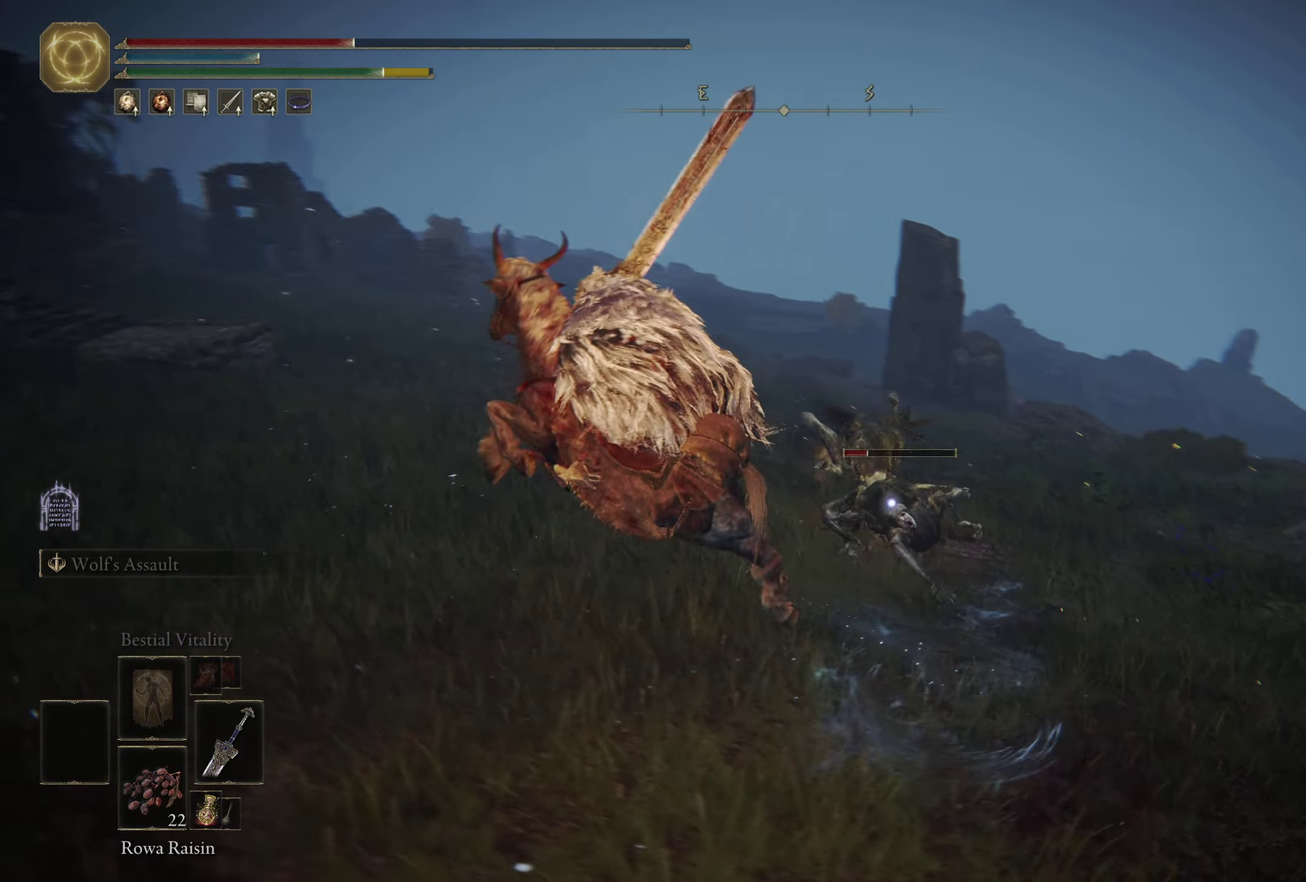
{"dt_ms": 500, "buttons": [], "left_stick": "left", "right_stick": "center", "events": [[34, "B", "up"], [84, "B", "down"], [200, "B", "up"], [283, "DPAD_DOWN", "down"], [383, "DPAD_DOWN", "up"]]}
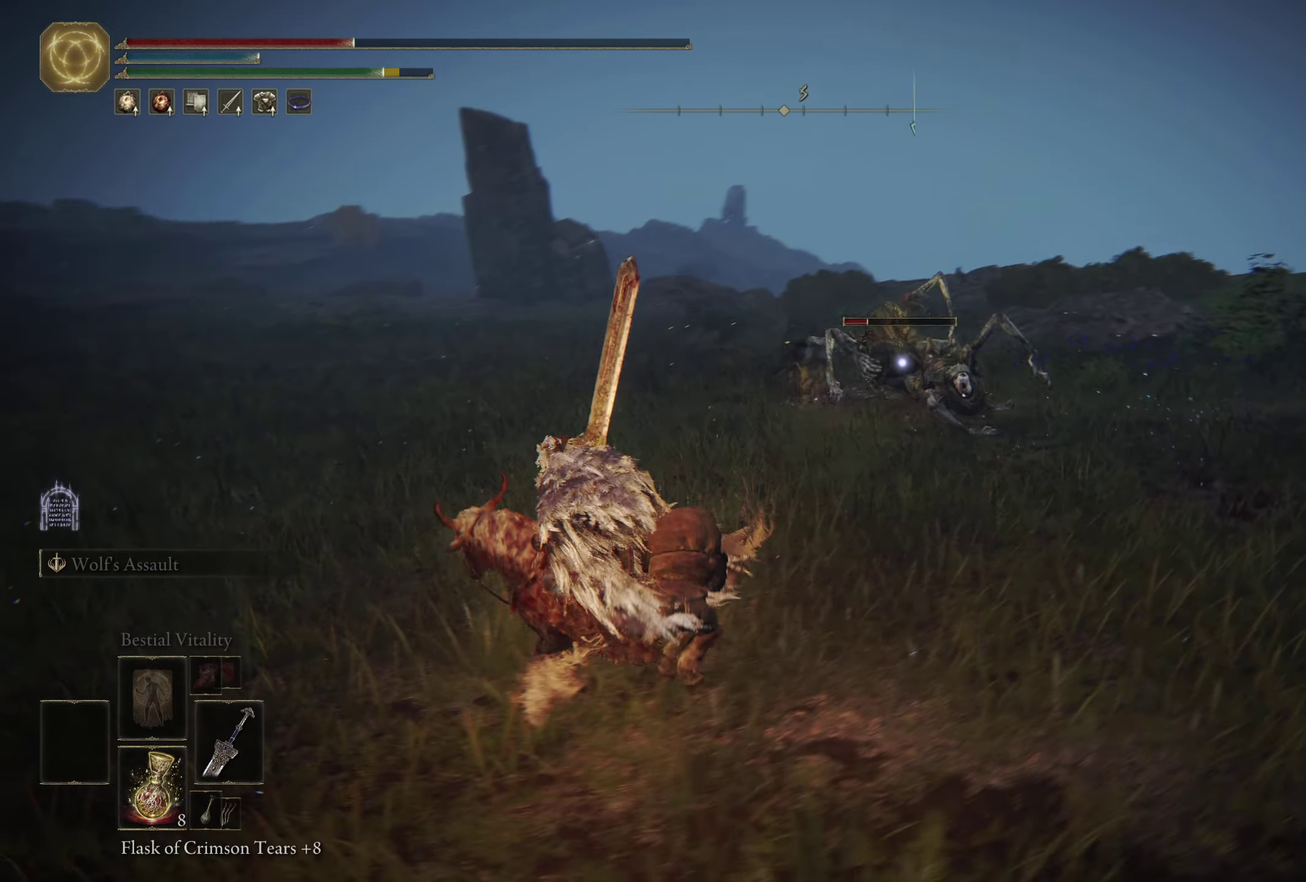
{"dt_ms": 400, "buttons": [], "left_stick": "down-left", "right_stick": "center", "events": [[183, "X", "down"], [233, "left_stick", "down-left"], [333, "X", "up"]]}
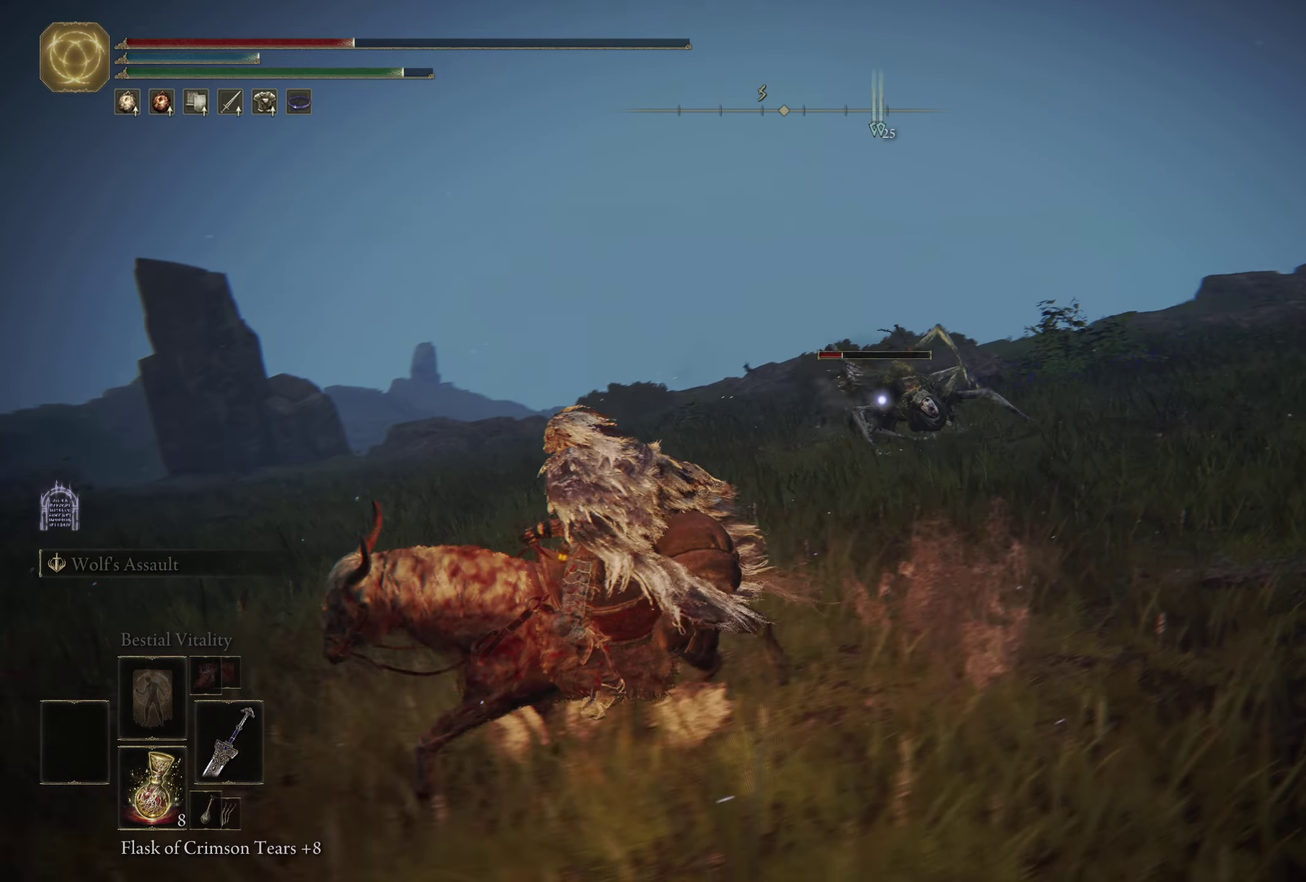
{"dt_ms": 600, "buttons": [], "left_stick": "left", "right_stick": "center", "events": [[183, "left_stick", "left"], [250, "left_stick", "down-left"], [333, "left_stick", "left"]]}
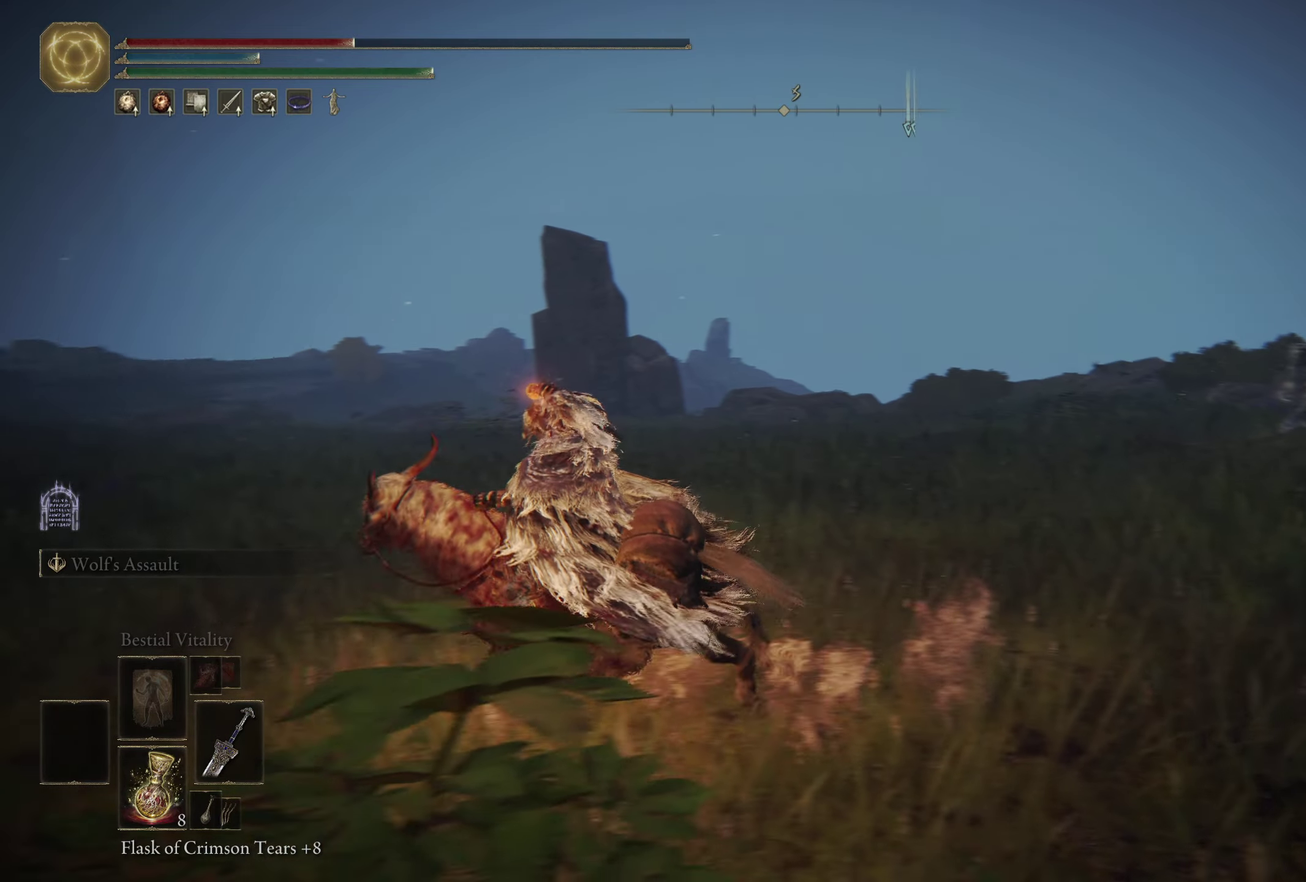
{"dt_ms": 500, "buttons": [], "left_stick": "left", "right_stick": "center", "events": [[16, "left_stick", "up-left"], [133, "right_stick", "right"], [283, "left_stick", "left"], [483, "right_stick", "center"]]}
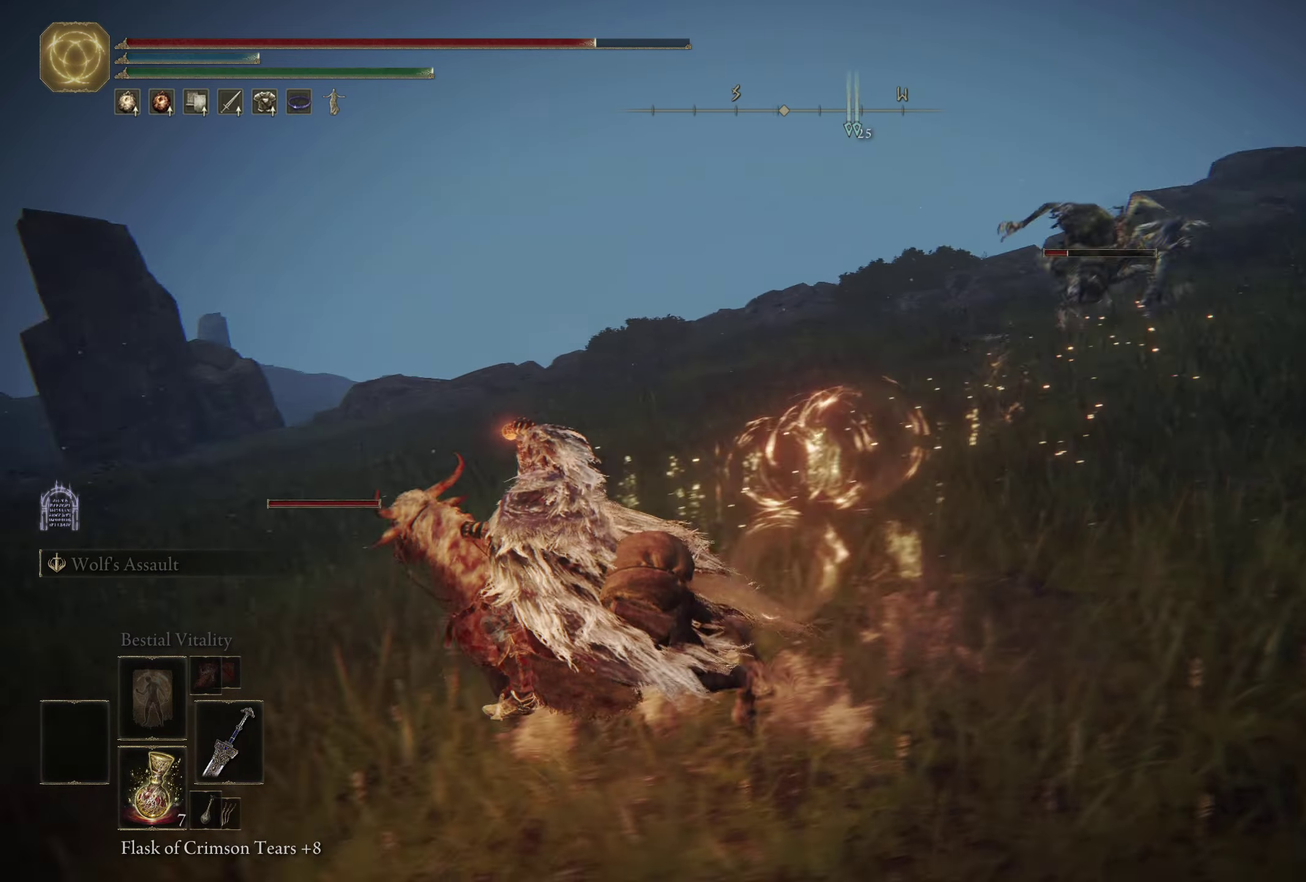
{"dt_ms": 500, "buttons": [], "left_stick": "left", "right_stick": "center", "events": [[83, "B", "down"], [150, "B", "up"], [250, "B", "down"], [333, "B", "up"], [400, "B", "down"], [450, "B", "up"]]}
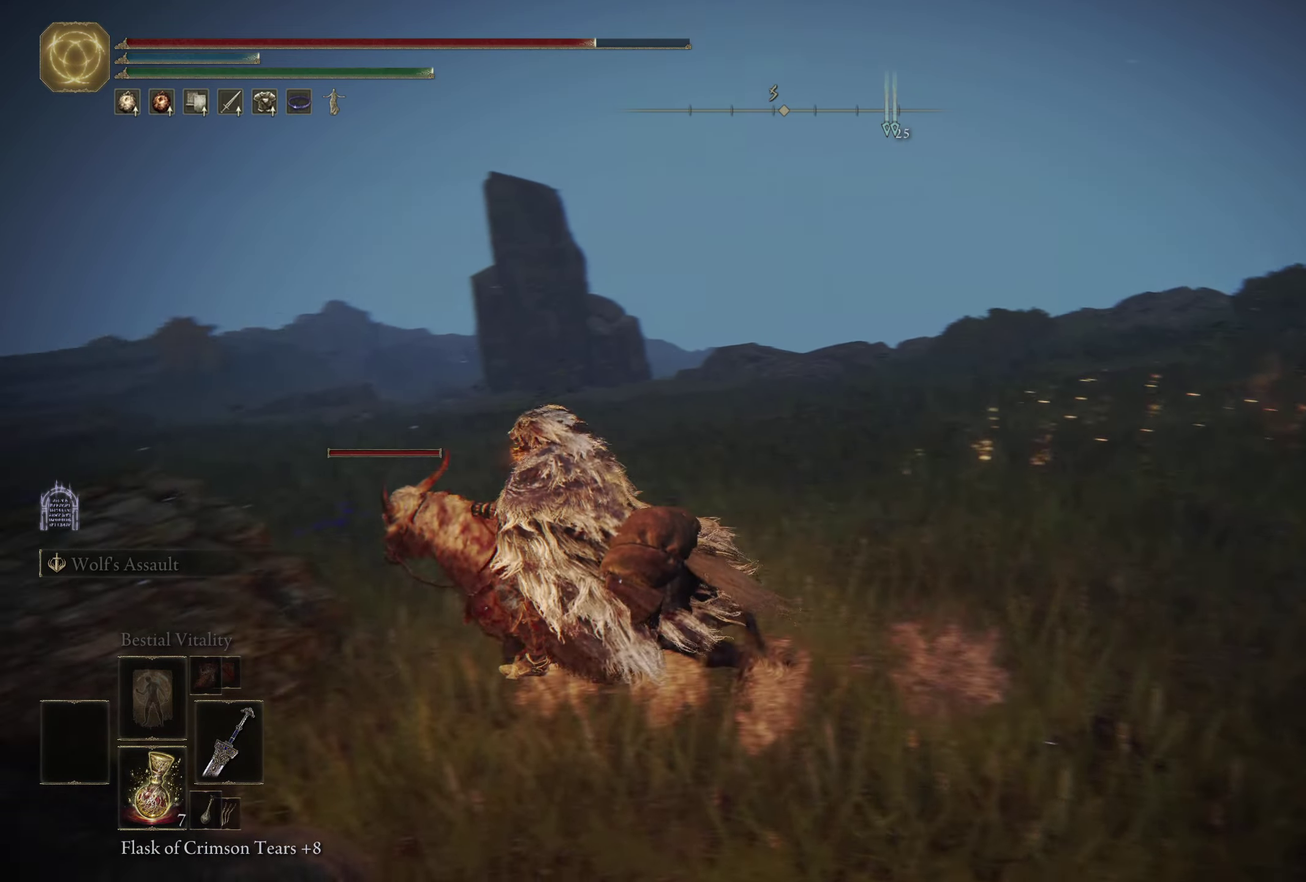
{"dt_ms": 500, "buttons": [], "left_stick": "up-right", "right_stick": "center", "events": [[33, "B", "down"], [83, "left_stick", "up-left"], [100, "B", "up"], [316, "left_stick", "up"], [483, "left_stick", "up-right"]]}
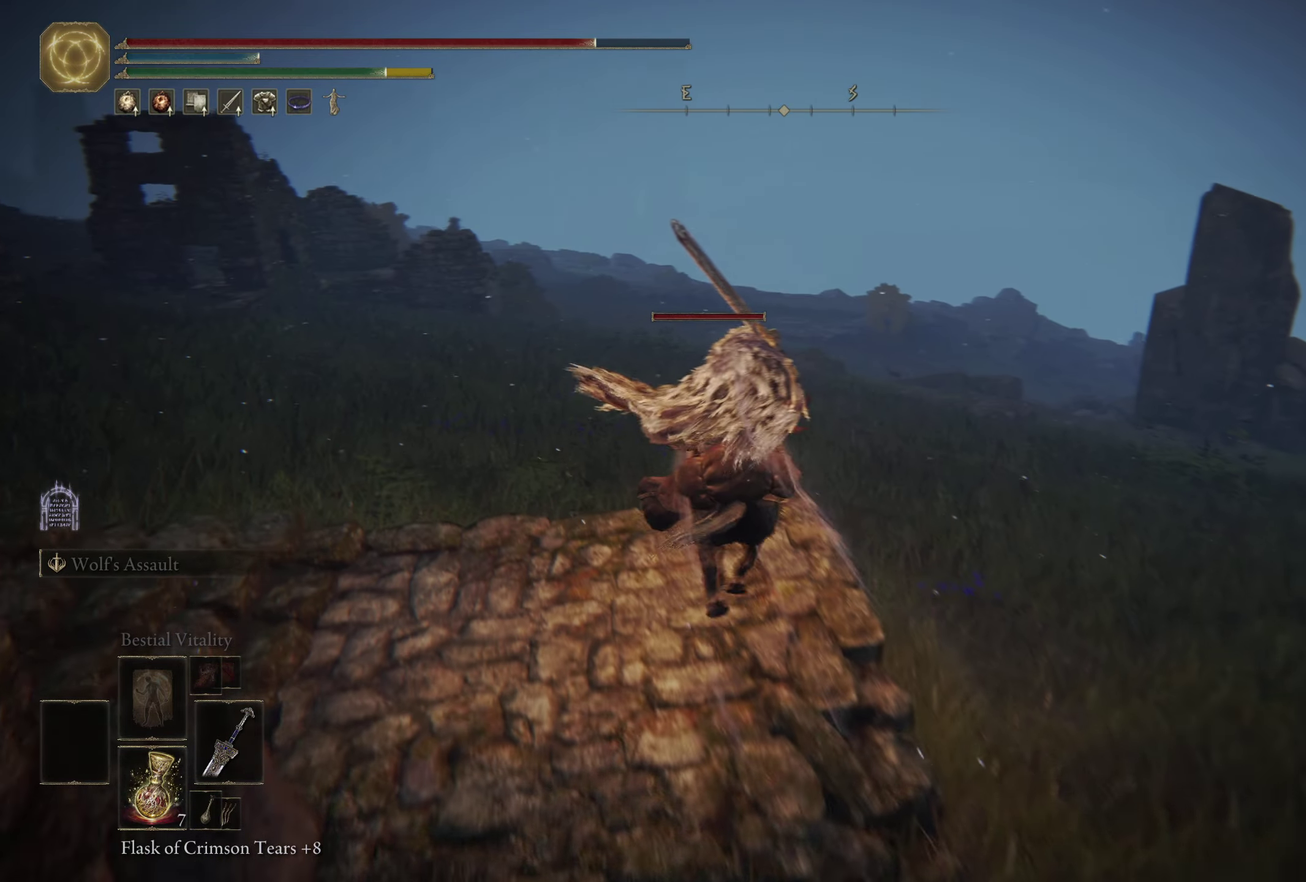
{"dt_ms": 500, "buttons": [], "left_stick": "up-right", "right_stick": "center", "events": []}
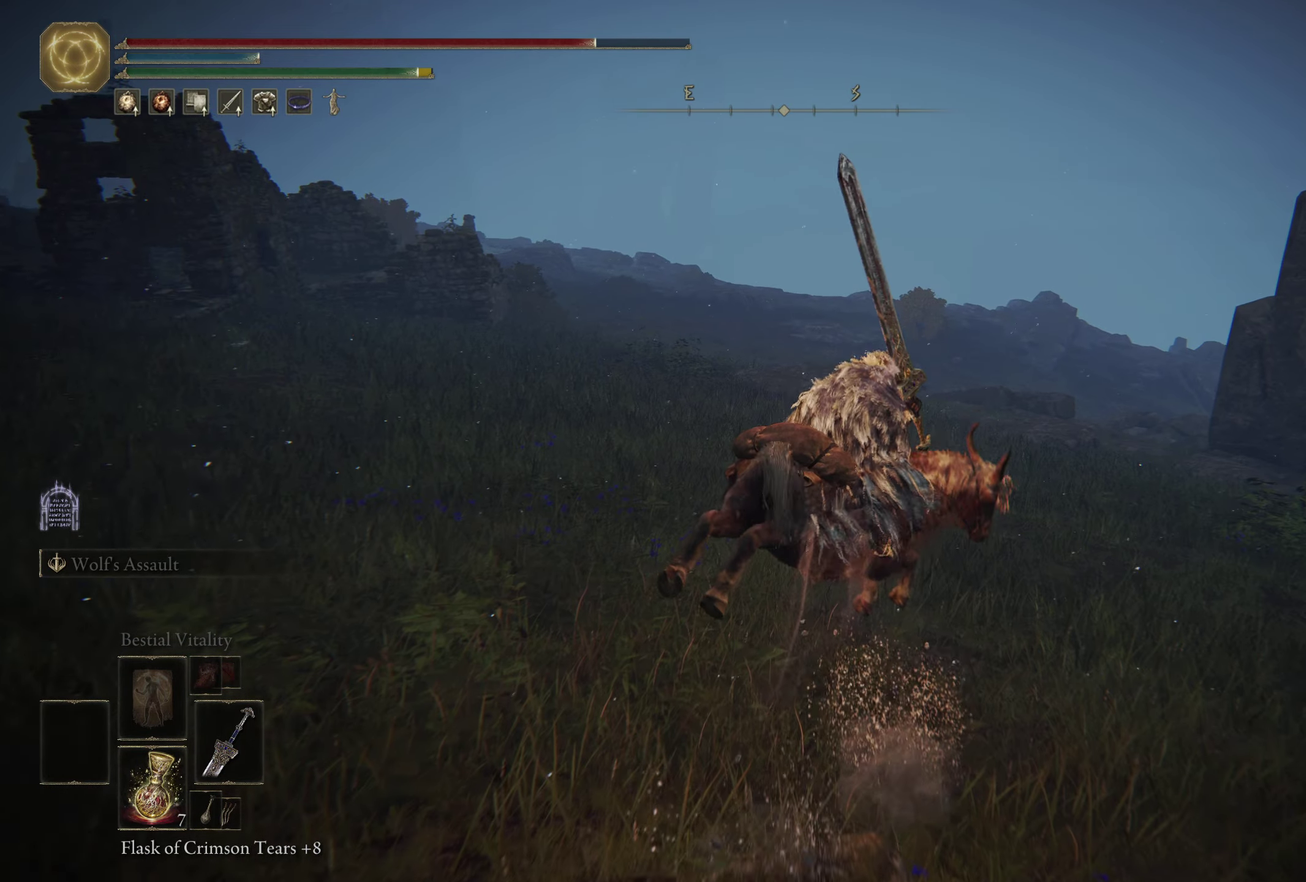
{"dt_ms": 500, "buttons": [], "left_stick": "left", "right_stick": "right", "events": [[66, "right_stick", "right"], [166, "left_stick", "up"], [366, "left_stick", "up-left"], [483, "left_stick", "left"]]}
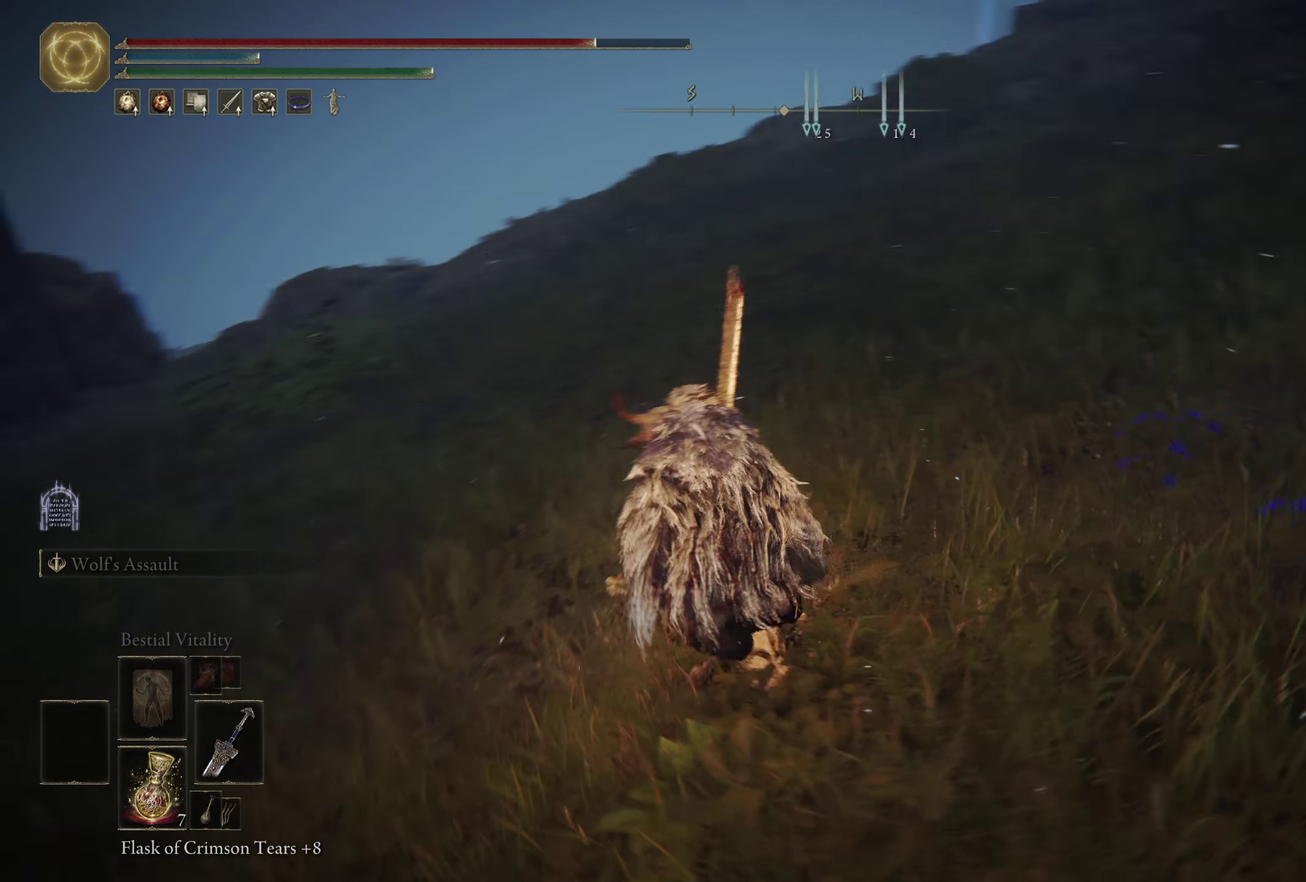
{"dt_ms": 700, "buttons": [], "left_stick": "up-left", "right_stick": "center", "events": [[333, "right_stick", "up-right"], [383, "left_stick", "up-left"], [500, "left_stick", "left"], [633, "right_stick", "center"], [683, "left_stick", "up-left"]]}
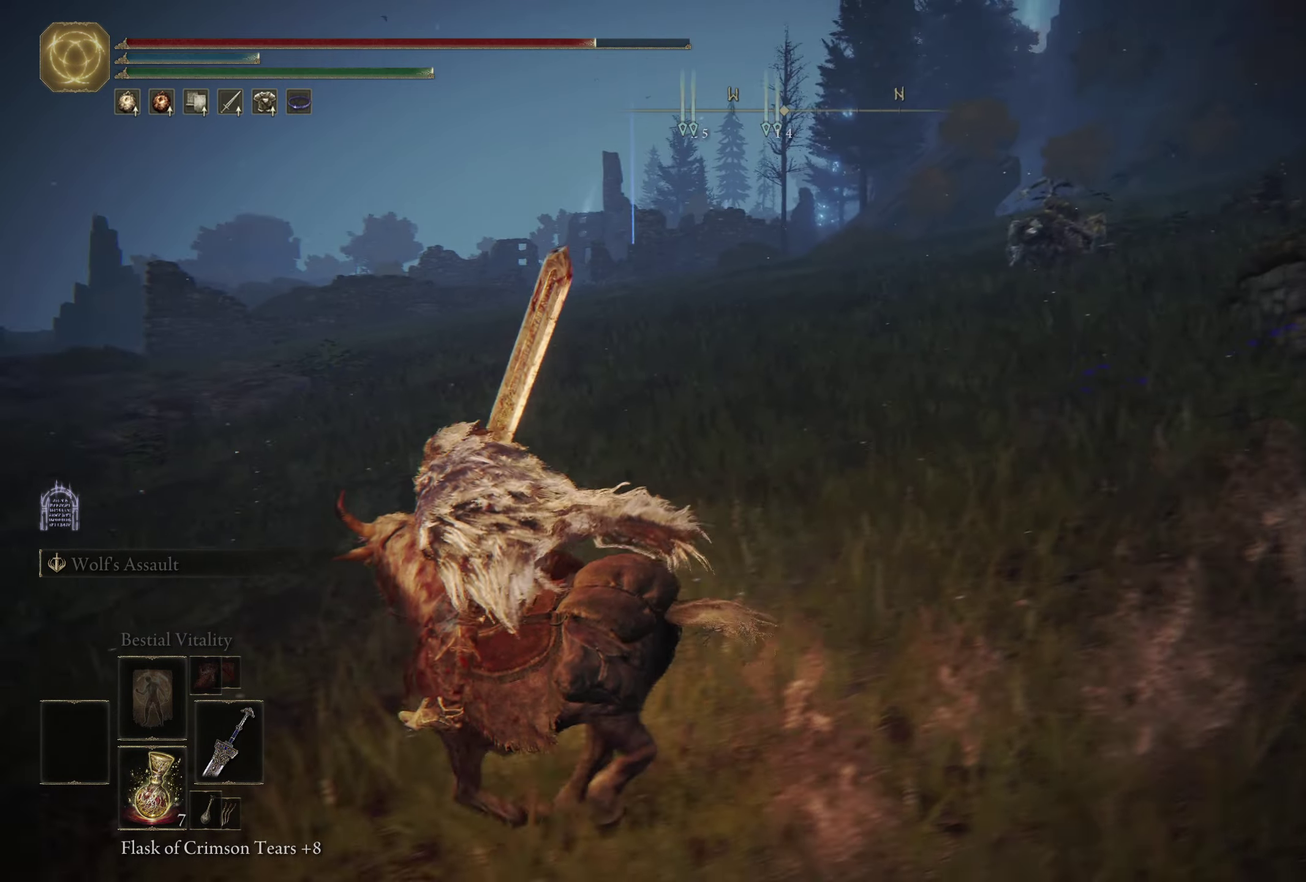
{"dt_ms": 300, "buttons": [], "left_stick": "up", "right_stick": "center", "events": [[83, "left_stick", "up"]]}
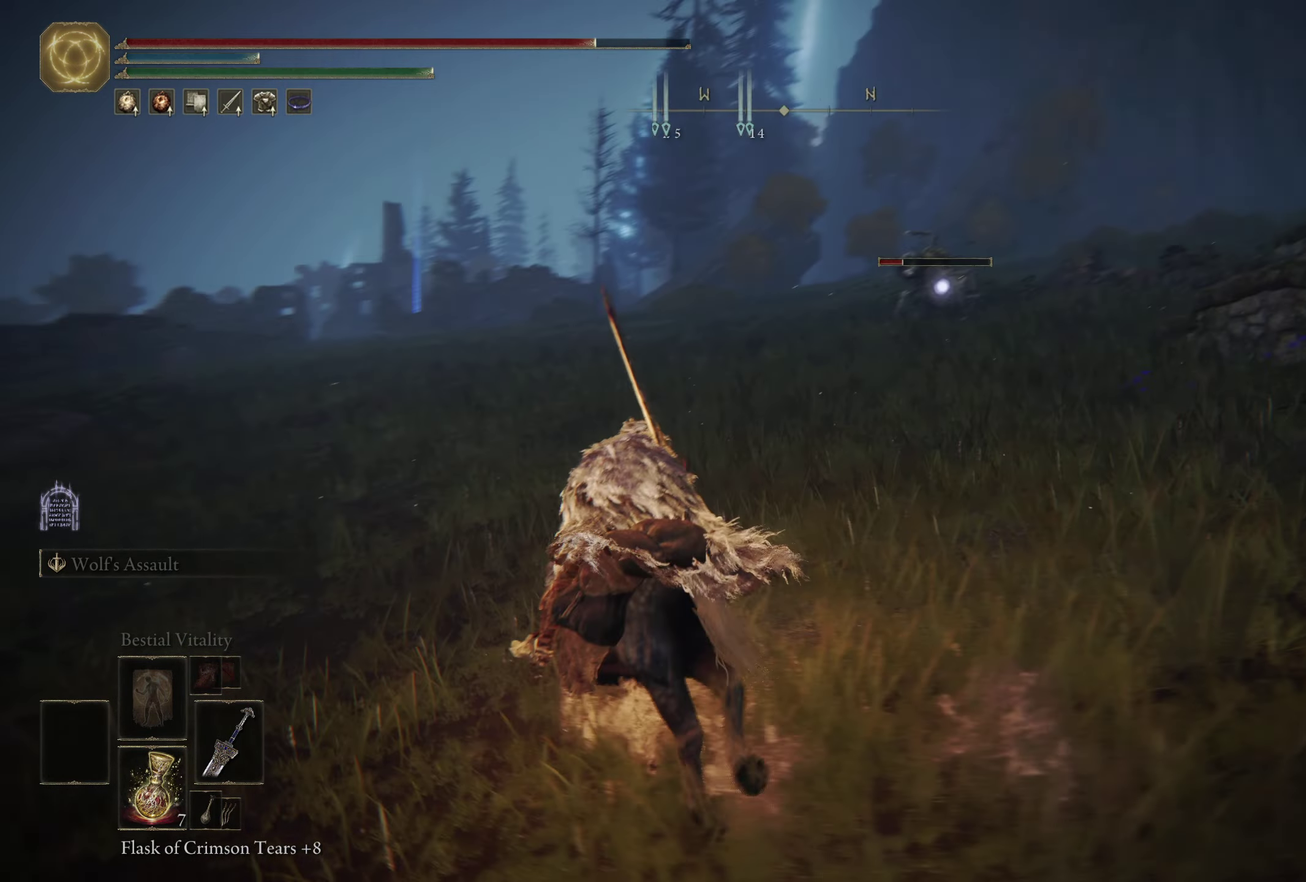
{"dt_ms": 300, "buttons": [], "left_stick": "up", "right_stick": "center", "events": [[200, "B", "down"], [300, "B", "up"]]}
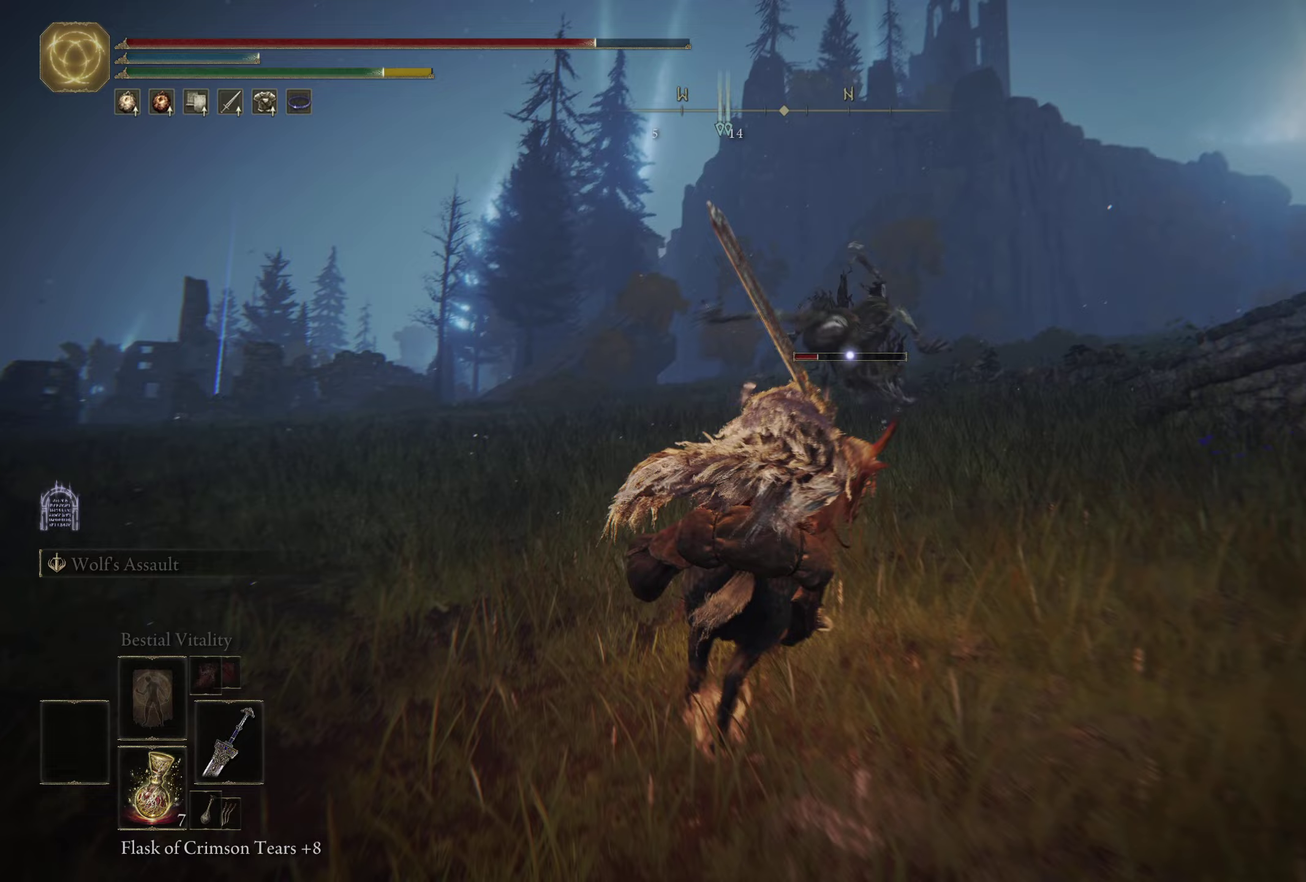
{"dt_ms": 500, "buttons": [], "left_stick": "left", "right_stick": "center", "events": [[100, "B", "down"], [100, "left_stick", "up-left"], [167, "B", "up"], [183, "left_stick", "left"], [317, "left_stick", "down-left"], [433, "left_stick", "left"]]}
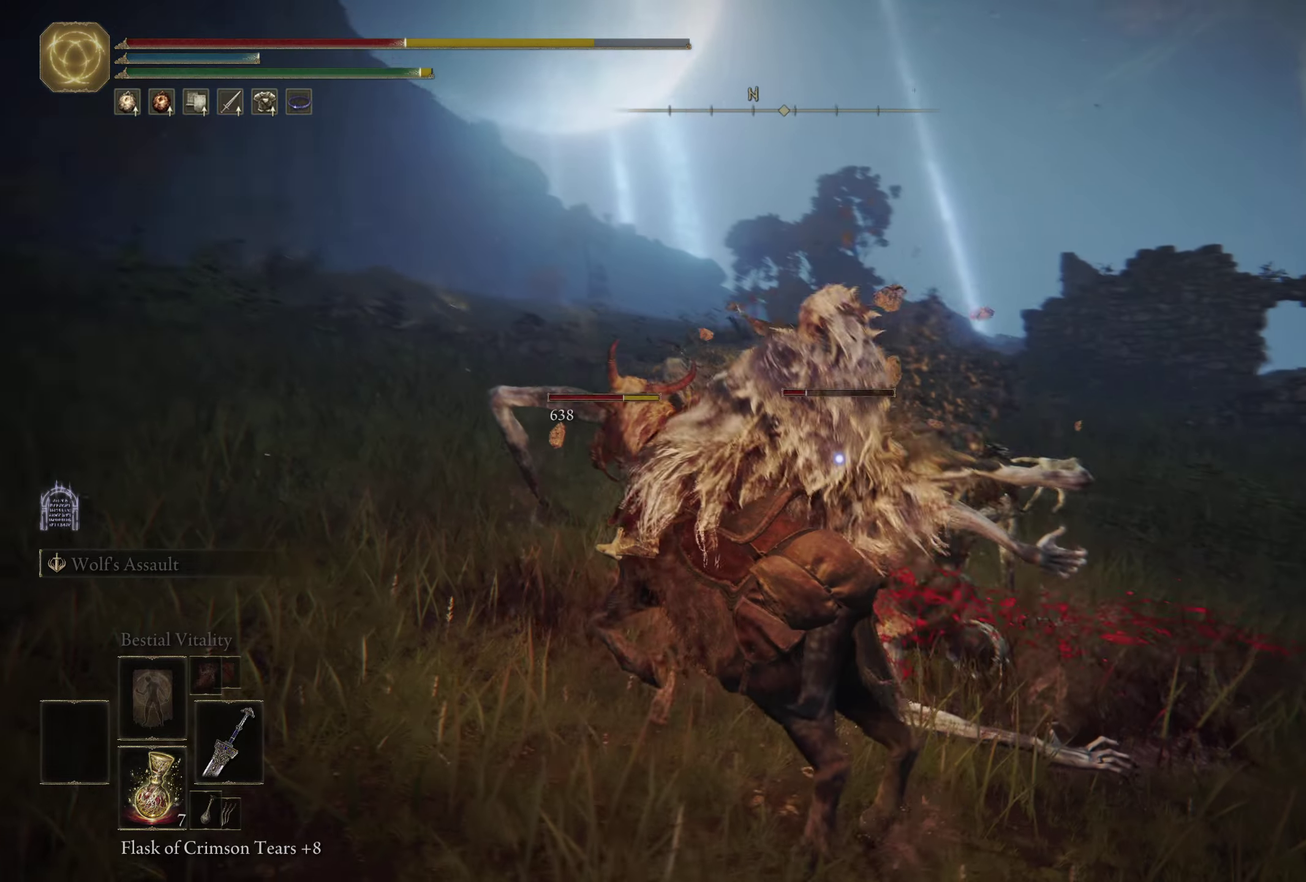
{"dt_ms": 700, "buttons": [], "left_stick": "up-right", "right_stick": "center", "events": [[17, "left_stick", "up-left"], [83, "left_stick", "up"], [133, "left_stick", "up-right"], [183, "R1", "down"], [317, "R1", "up"], [383, "R1", "down"], [500, "R1", "up"], [567, "R1", "down"], [667, "R1", "up"]]}
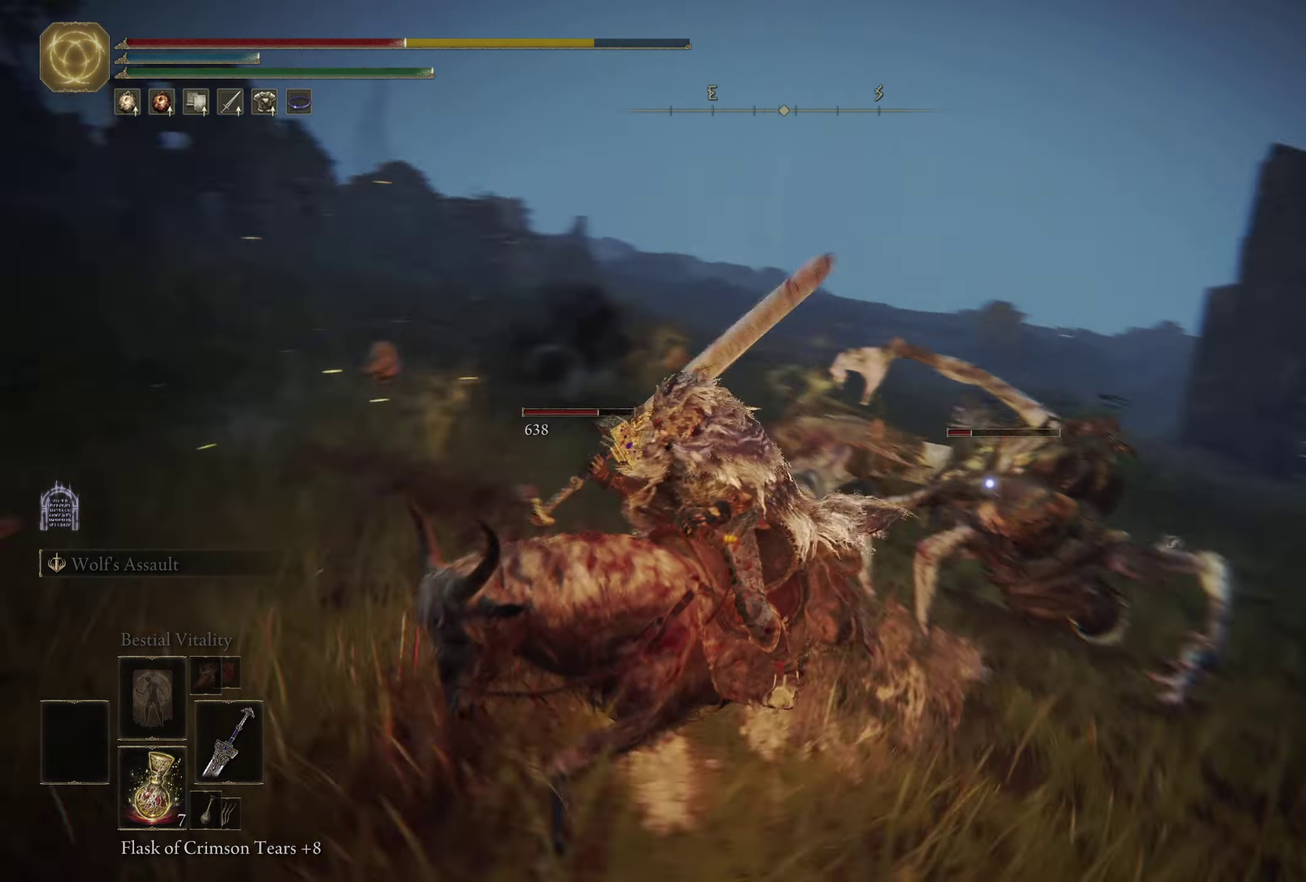
{"dt_ms": 500, "buttons": [], "left_stick": "down-left", "right_stick": "center", "events": [[17, "R1", "down"], [100, "R1", "up"], [150, "left_stick", "up"], [217, "left_stick", "up-left"], [333, "left_stick", "left"], [467, "left_stick", "down-left"]]}
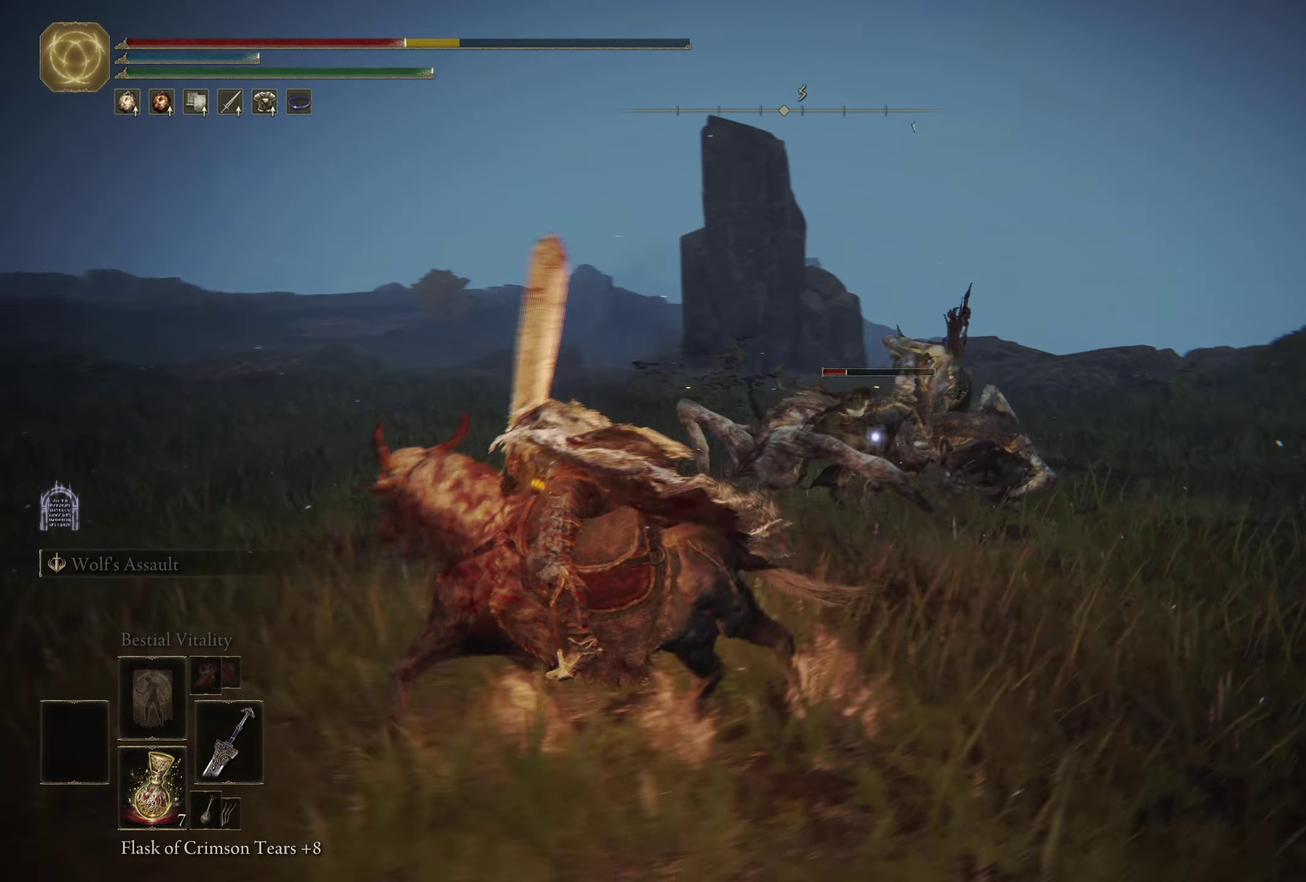
{"dt_ms": 500, "buttons": [], "left_stick": "left", "right_stick": "center", "events": [[500, "left_stick", "left"]]}
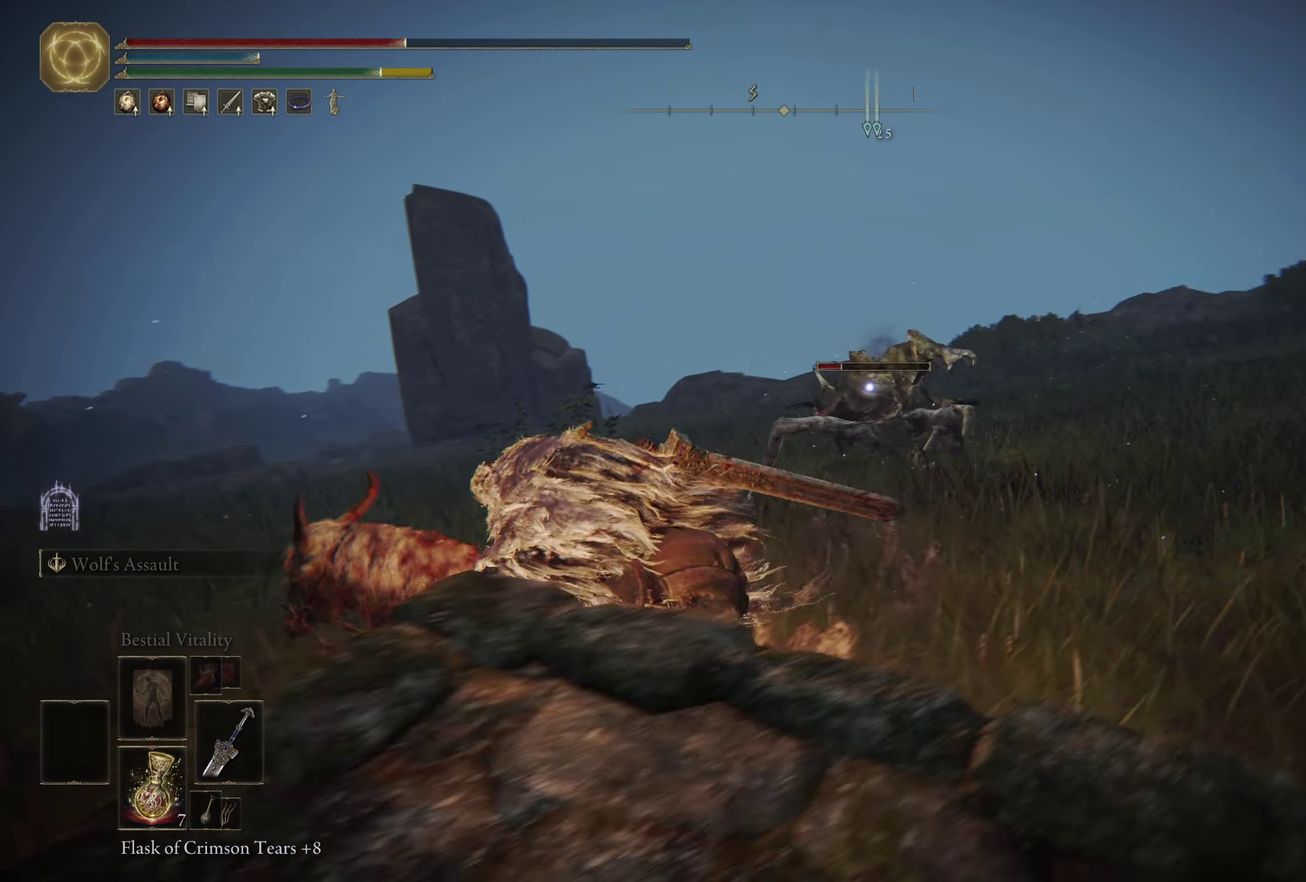
{"dt_ms": 400, "buttons": [], "left_stick": "up-left", "right_stick": "center", "events": [[33, "left_stick", "up-left"], [133, "B", "down"], [233, "B", "up"], [300, "B", "down"], [383, "B", "up"]]}
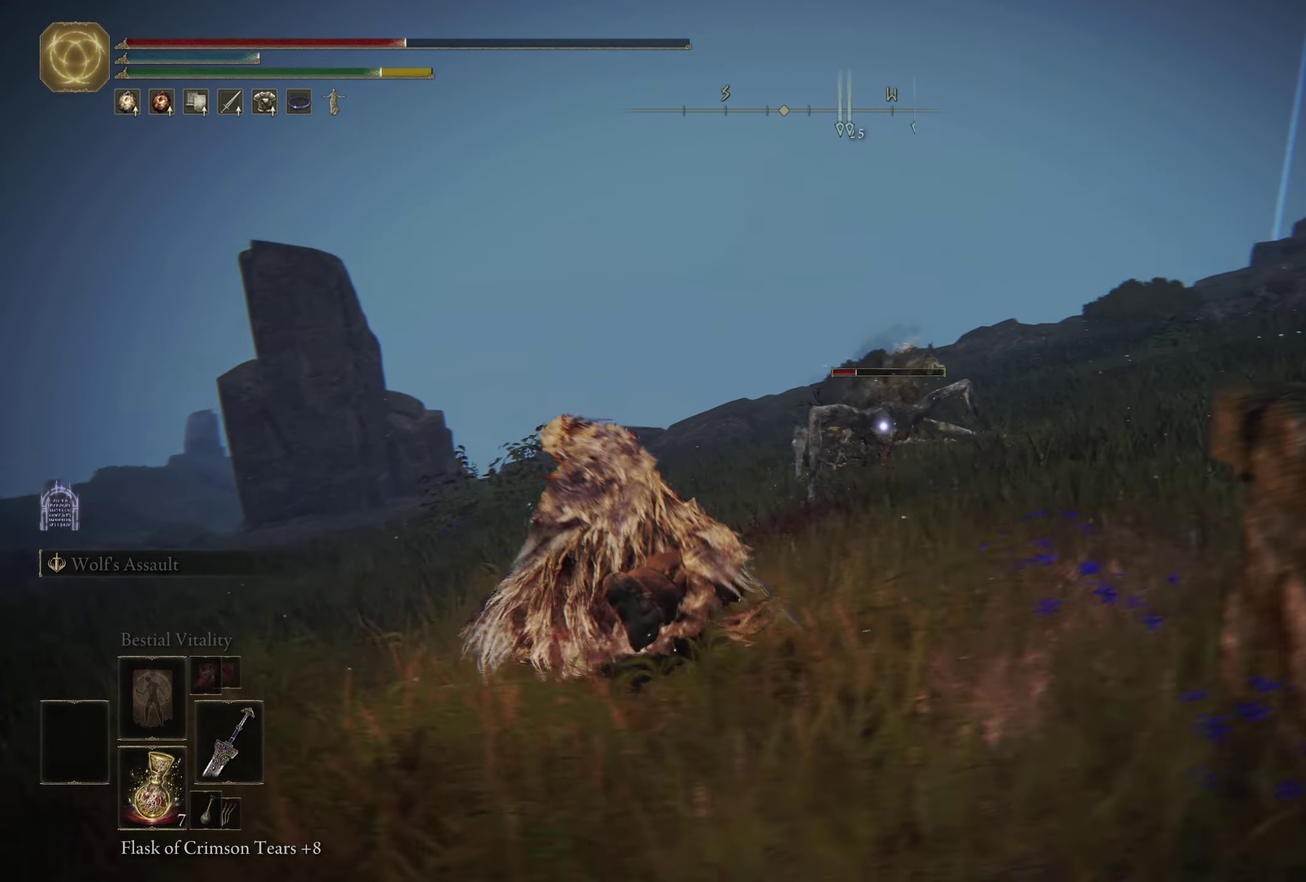
{"dt_ms": 600, "buttons": ["X"], "left_stick": "left", "right_stick": "center", "events": [[50, "left_stick", "left"], [67, "B", "down"], [150, "B", "up"], [217, "B", "down"], [317, "B", "up"], [600, "X", "down"]]}
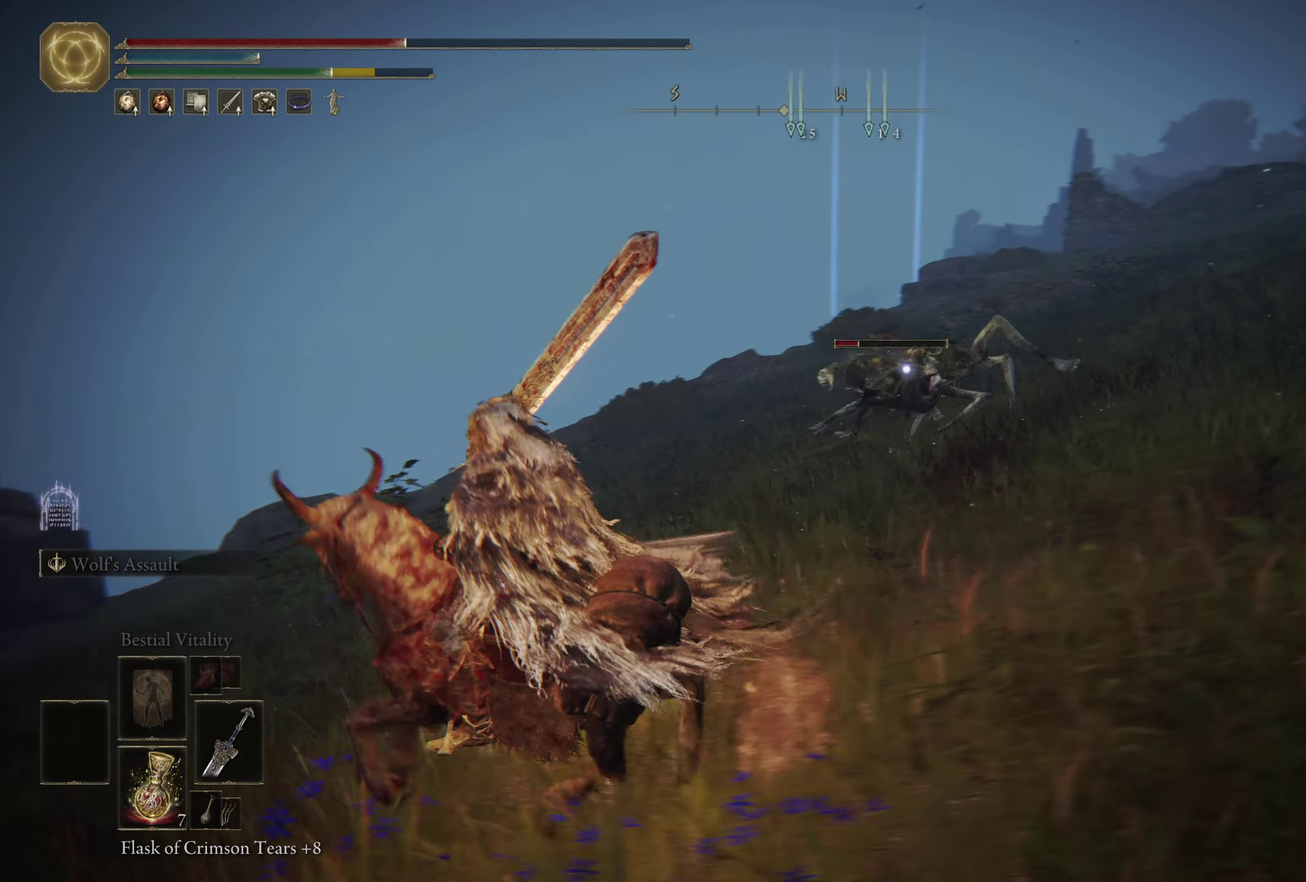
{"dt_ms": 500, "buttons": [], "left_stick": "down-left", "right_stick": "center", "events": [[83, "left_stick", "down-left"], [133, "X", "up"], [217, "X", "down"], [317, "X", "up"], [383, "X", "down"], [483, "X", "up"]]}
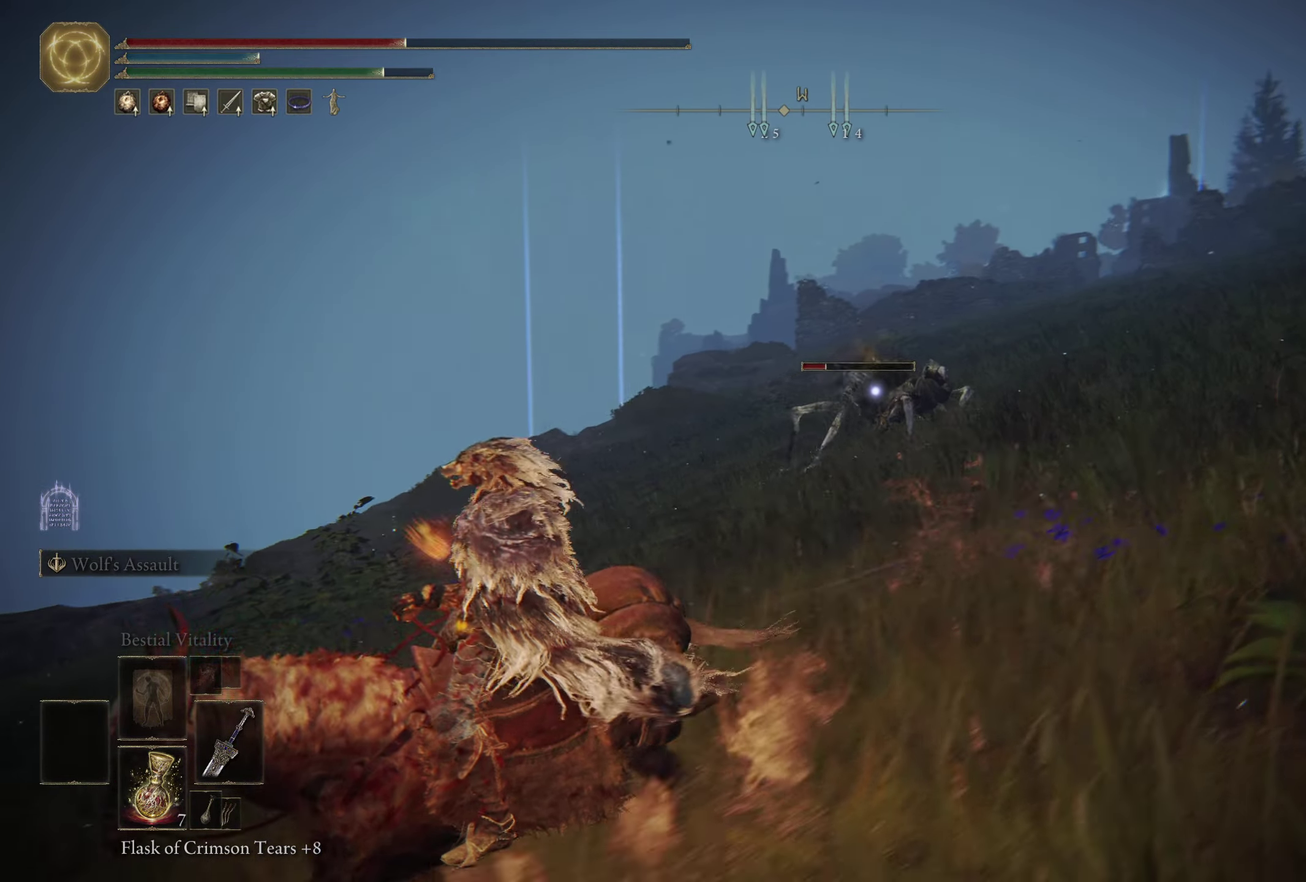
{"dt_ms": 400, "buttons": [], "left_stick": "down-left", "right_stick": "center", "events": [[50, "X", "down"], [150, "X", "up"], [200, "X", "down"], [333, "X", "up"]]}
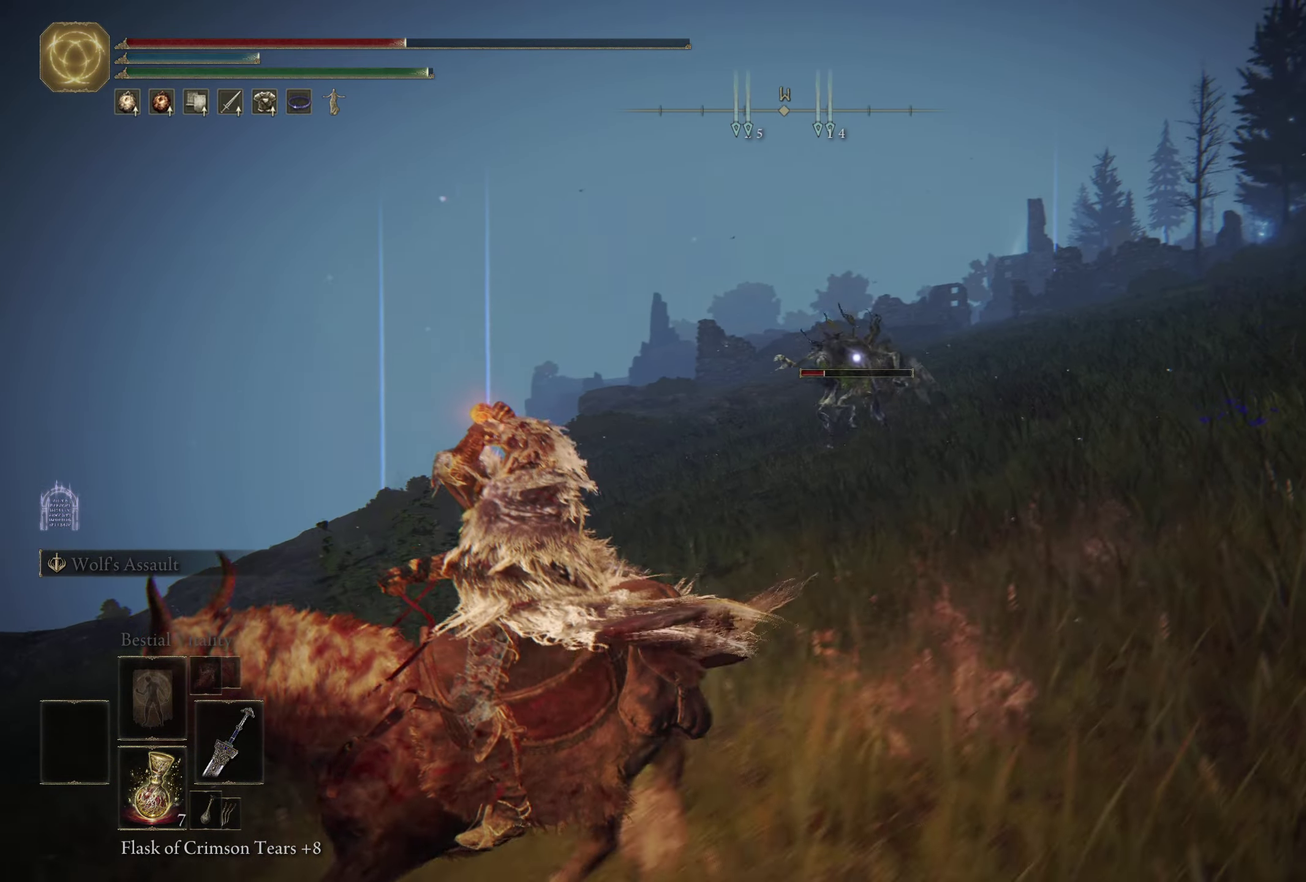
{"dt_ms": 600, "buttons": [], "left_stick": "left", "right_stick": "center", "events": [[533, "left_stick", "left"]]}
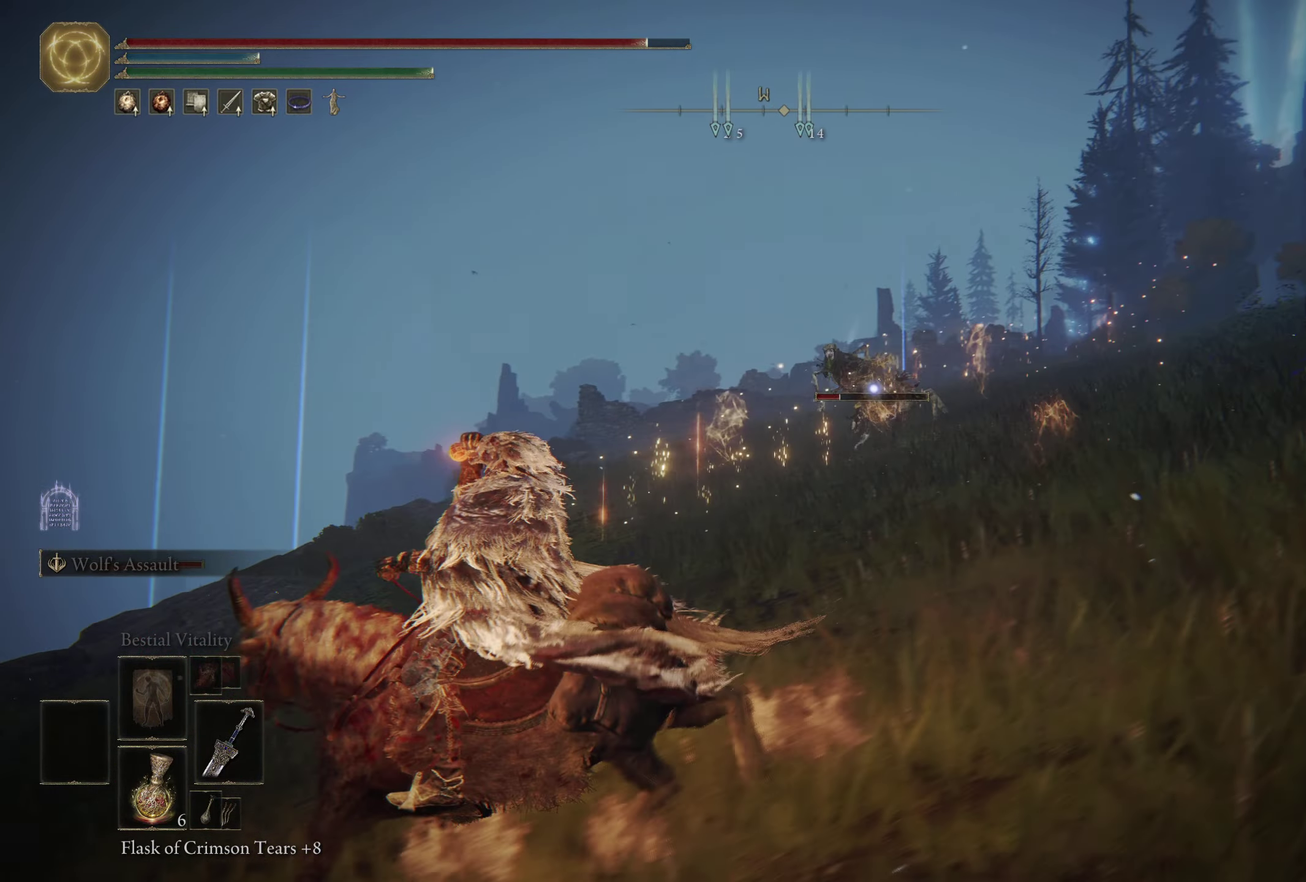
{"dt_ms": 500, "buttons": ["B"], "left_stick": "left", "right_stick": "center", "events": [[350, "left_stick", "up-left"], [434, "left_stick", "left"], [500, "B", "down"]]}
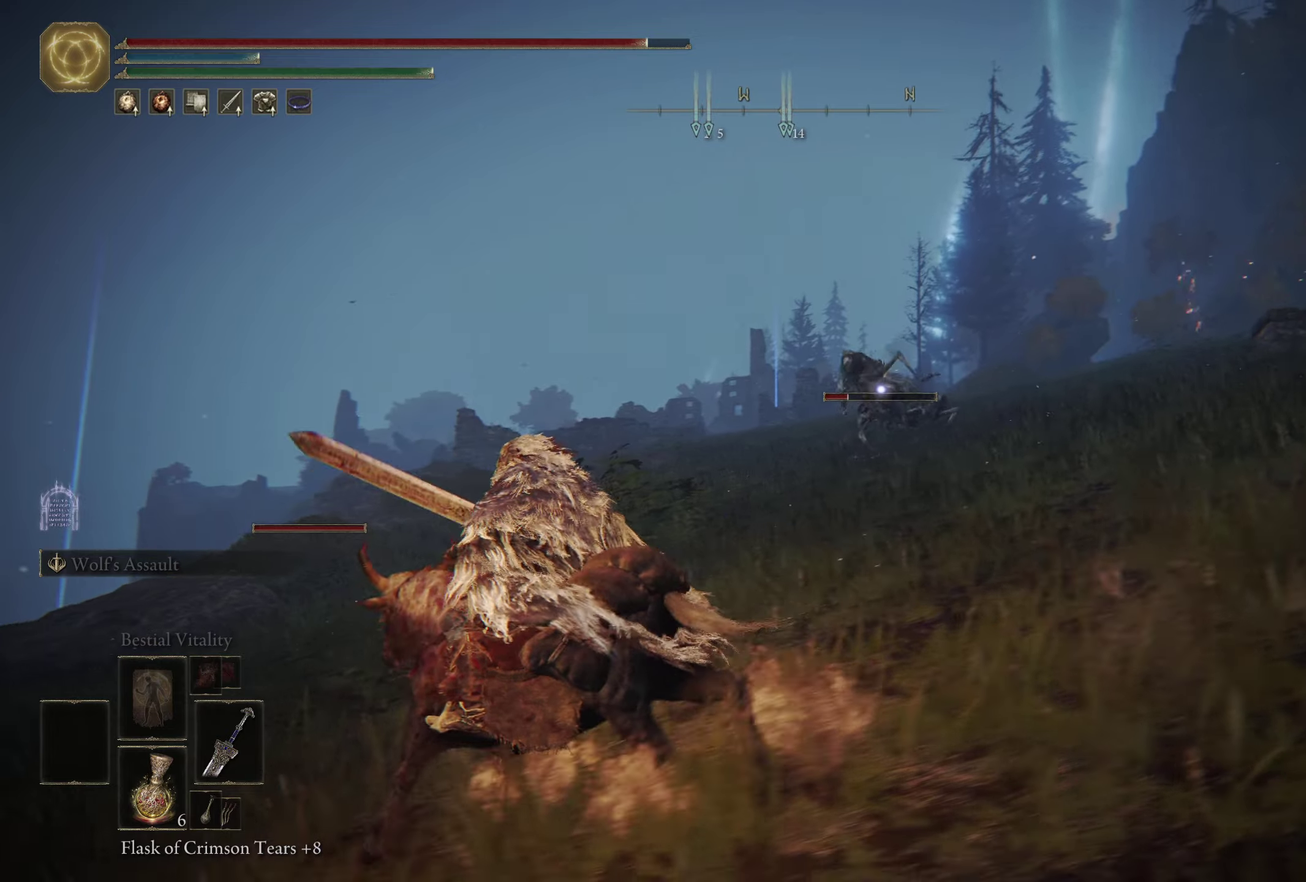
{"dt_ms": 400, "buttons": ["B"], "left_stick": "up-left", "right_stick": "center", "events": [[117, "B", "up"], [117, "left_stick", "up-left"], [184, "B", "down"], [250, "B", "up"], [350, "B", "down"]]}
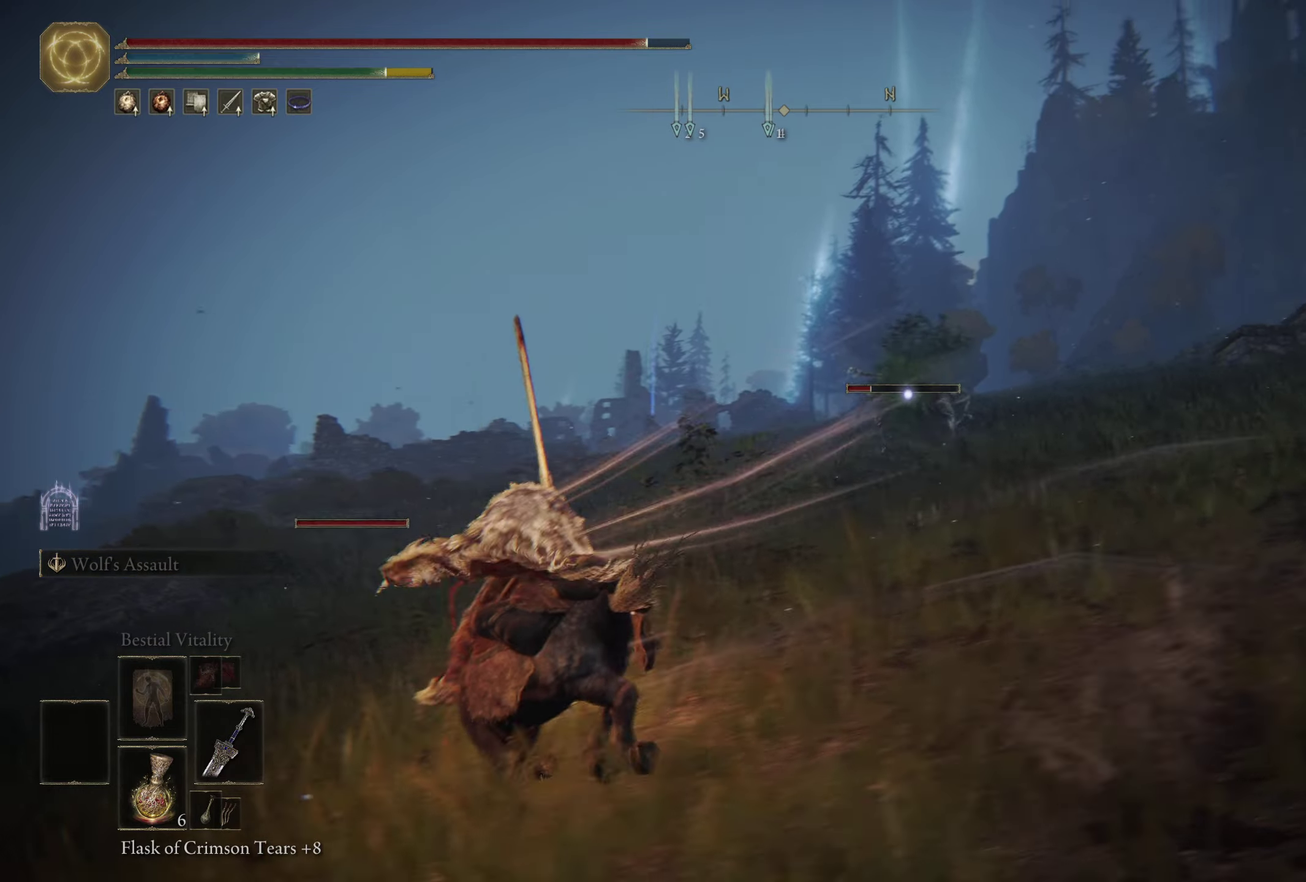
{"dt_ms": 700, "buttons": [], "left_stick": "up", "right_stick": "center", "events": [[17, "B", "up"], [100, "B", "down"], [167, "B", "up"], [250, "B", "down"], [317, "B", "up"], [417, "B", "down"], [500, "B", "up"], [550, "left_stick", "up"], [567, "B", "down"], [650, "B", "up"]]}